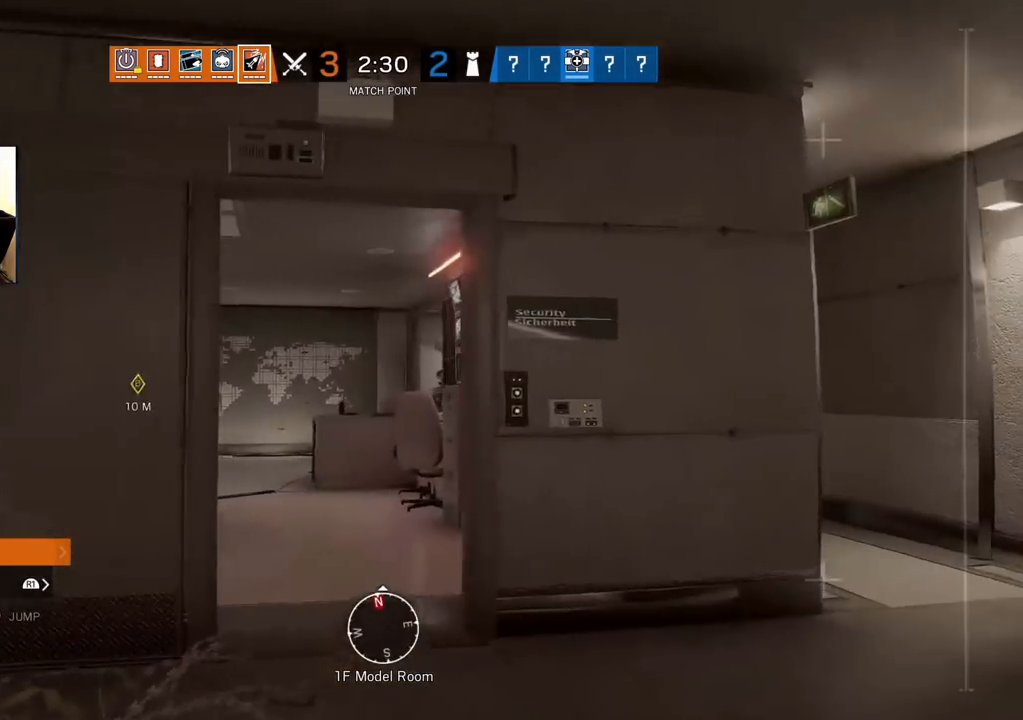
Gameplay with a controller (PlayStation layout); each line is a JSON object with the inputs held at the frame after it. "events" lists button and stick changes between this image and that frame as [ms after this image, input, new state], when the widget could be followed in between.
{"buttons": [], "left_stick": "down", "right_stick": "center", "events": [[183, "right_stick", "left"], [383, "right_stick", "center"], [483, "left_stick", "down"]]}
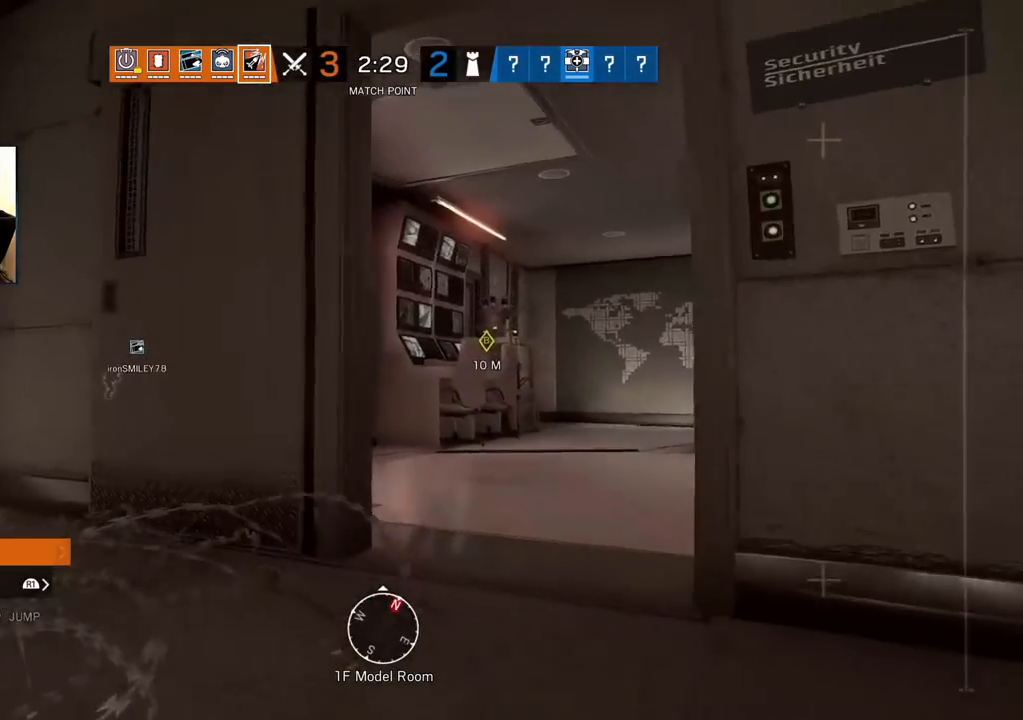
{"buttons": [], "left_stick": "center", "right_stick": "center", "events": [[217, "right_stick", "left"], [433, "left_stick", "center"], [433, "right_stick", "center"]]}
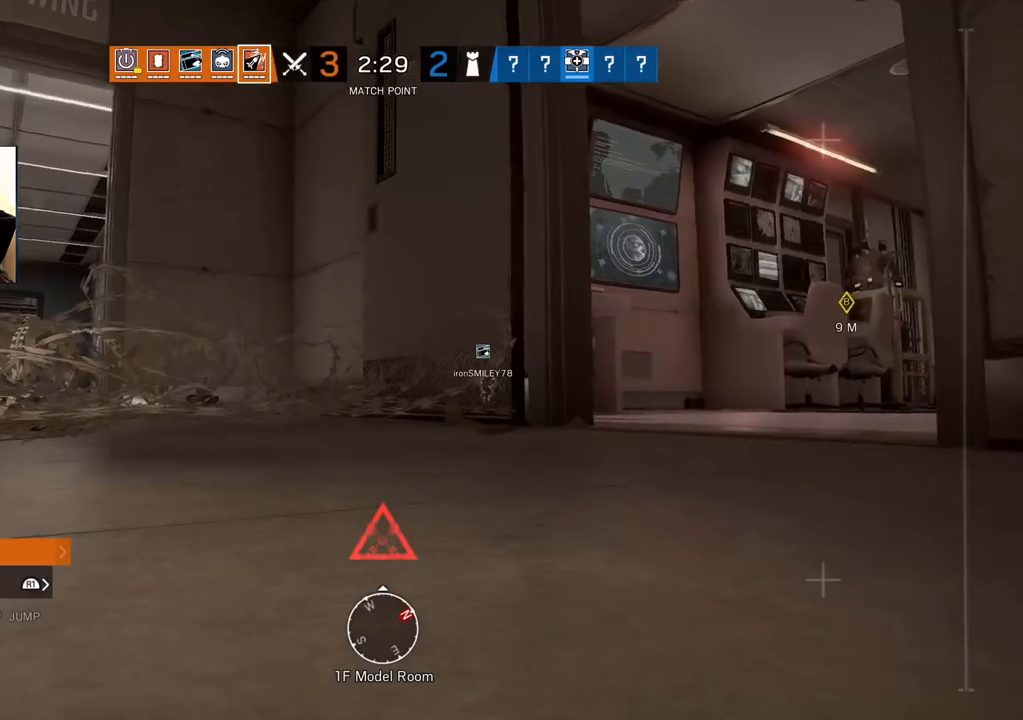
{"buttons": [], "left_stick": "center", "right_stick": "center", "events": []}
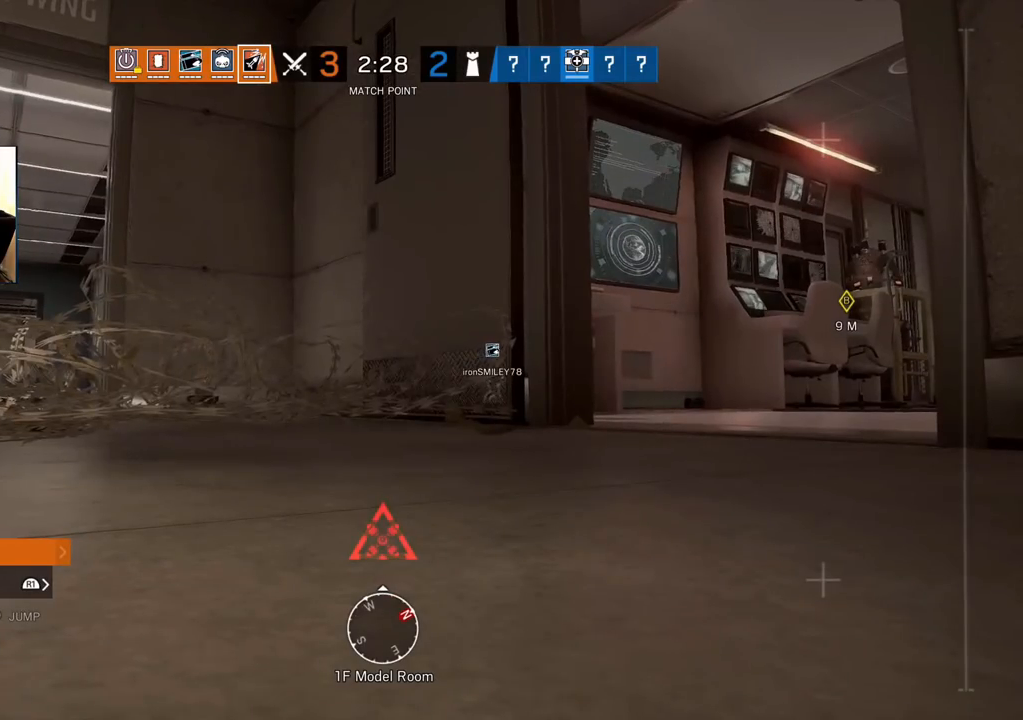
{"buttons": [], "left_stick": "down-right", "right_stick": "right", "events": [[250, "right_stick", "right"], [283, "left_stick", "down"], [500, "left_stick", "down-right"]]}
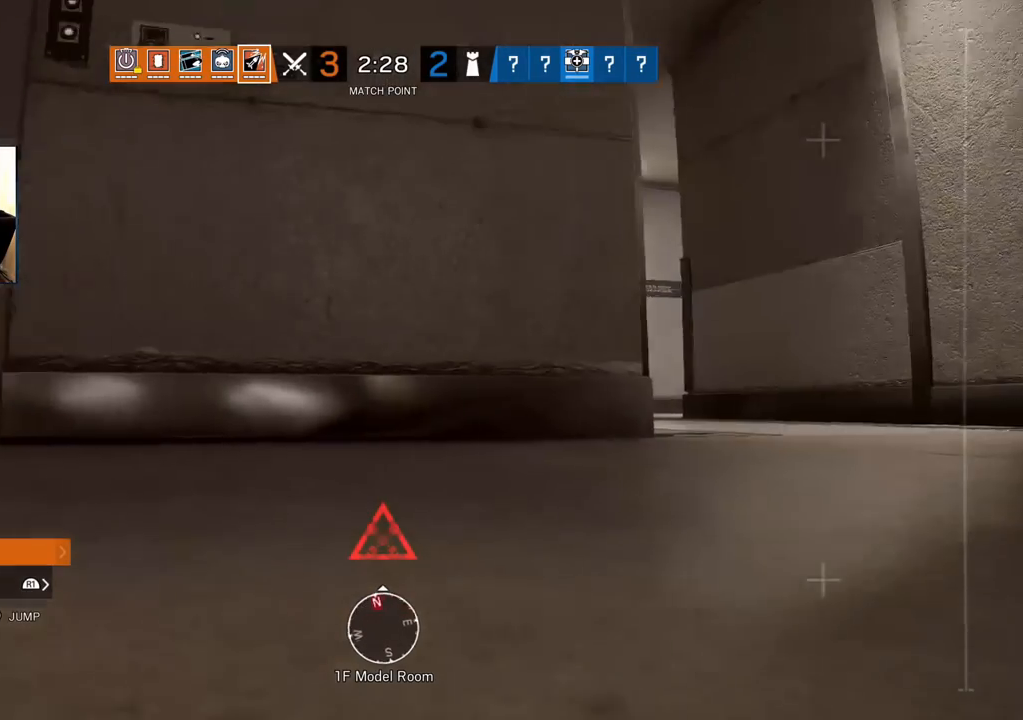
{"buttons": [], "left_stick": "center", "right_stick": "left", "events": [[83, "right_stick", "center"], [250, "left_stick", "center"], [483, "right_stick", "left"]]}
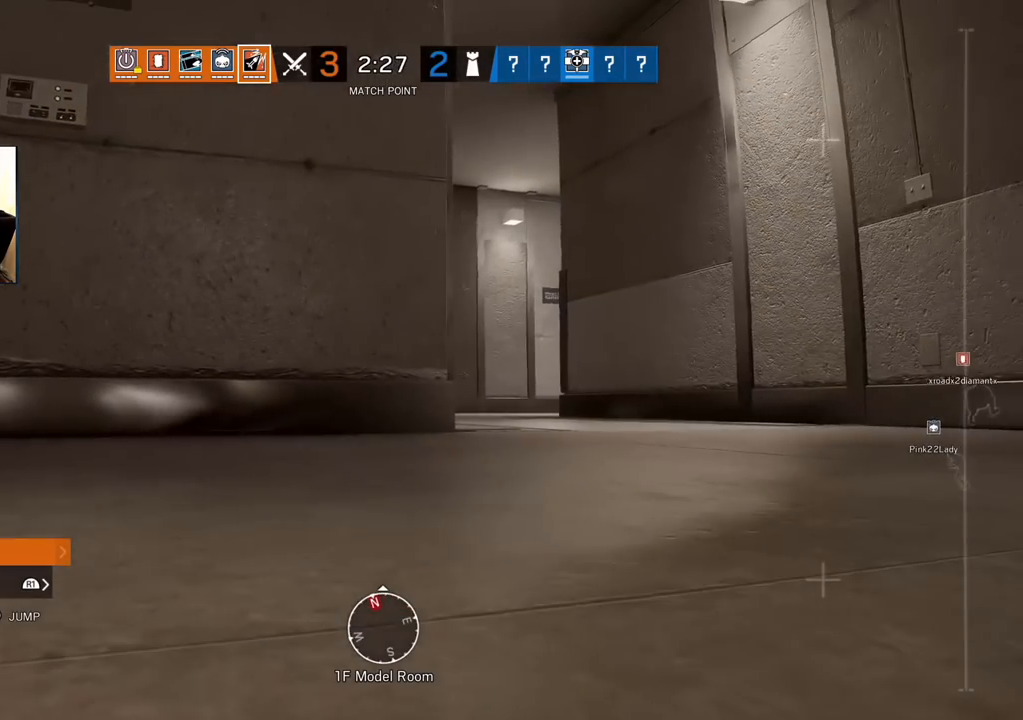
{"buttons": ["L3"], "left_stick": "up", "right_stick": "center", "events": [[117, "right_stick", "center"], [383, "R2", "down"], [467, "left_stick", "up"], [483, "R2", "up"], [500, "L3", "down"]]}
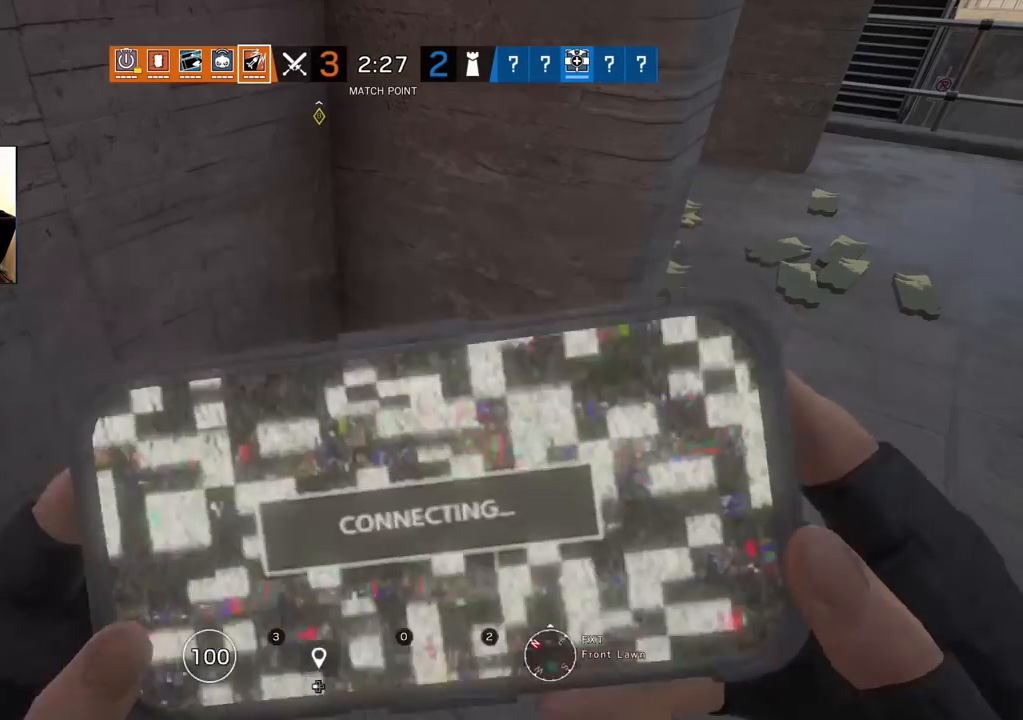
{"buttons": ["L3"], "left_stick": "up", "right_stick": "right", "events": [[133, "L3", "up"], [233, "L3", "down"], [267, "right_stick", "right"], [333, "L3", "up"], [433, "L3", "down"]]}
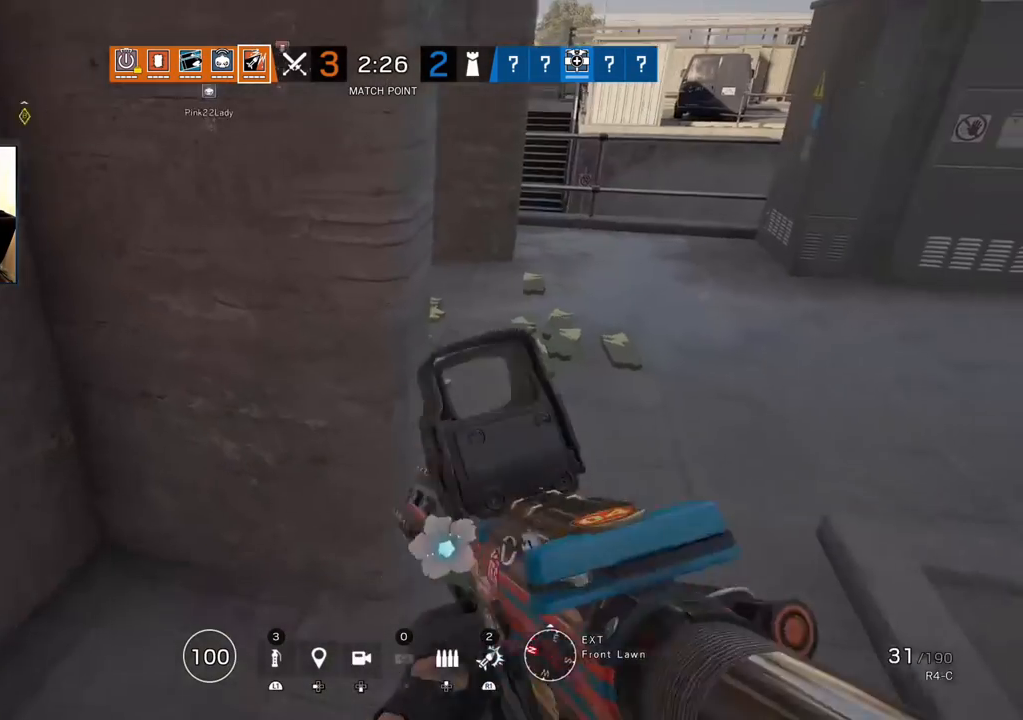
{"buttons": [], "left_stick": "up", "right_stick": "center", "events": [[17, "right_stick", "center"], [33, "L3", "up"], [117, "L3", "down"], [233, "L3", "up"], [283, "right_stick", "left"], [467, "right_stick", "center"]]}
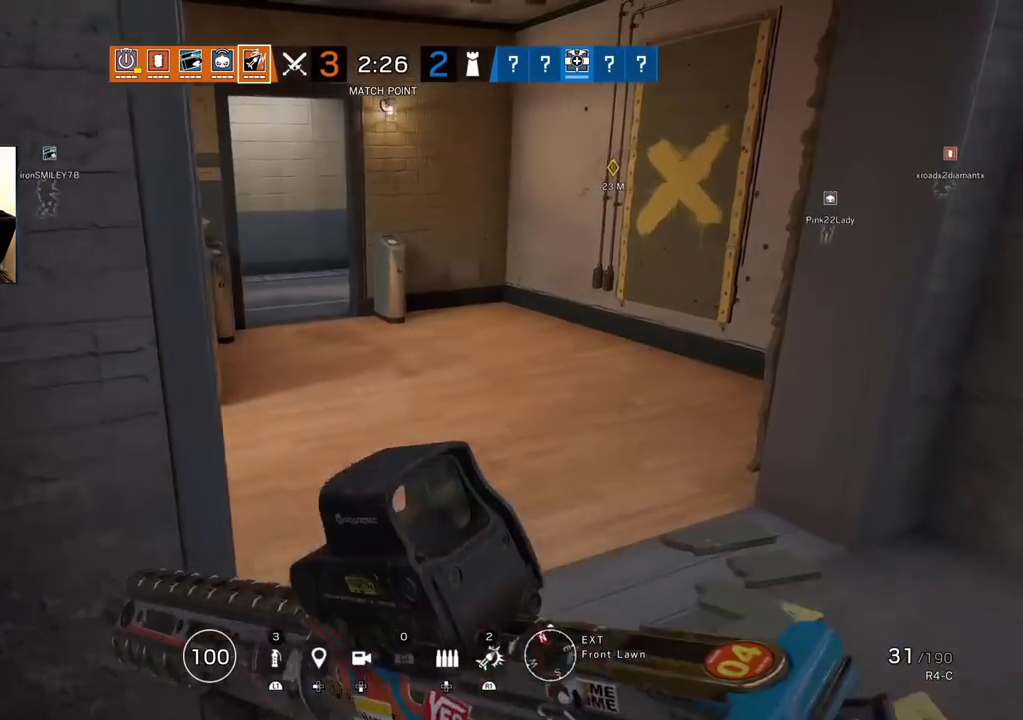
{"buttons": [], "left_stick": "up", "right_stick": "center", "events": [[233, "right_stick", "up-left"], [350, "right_stick", "left"], [450, "right_stick", "center"]]}
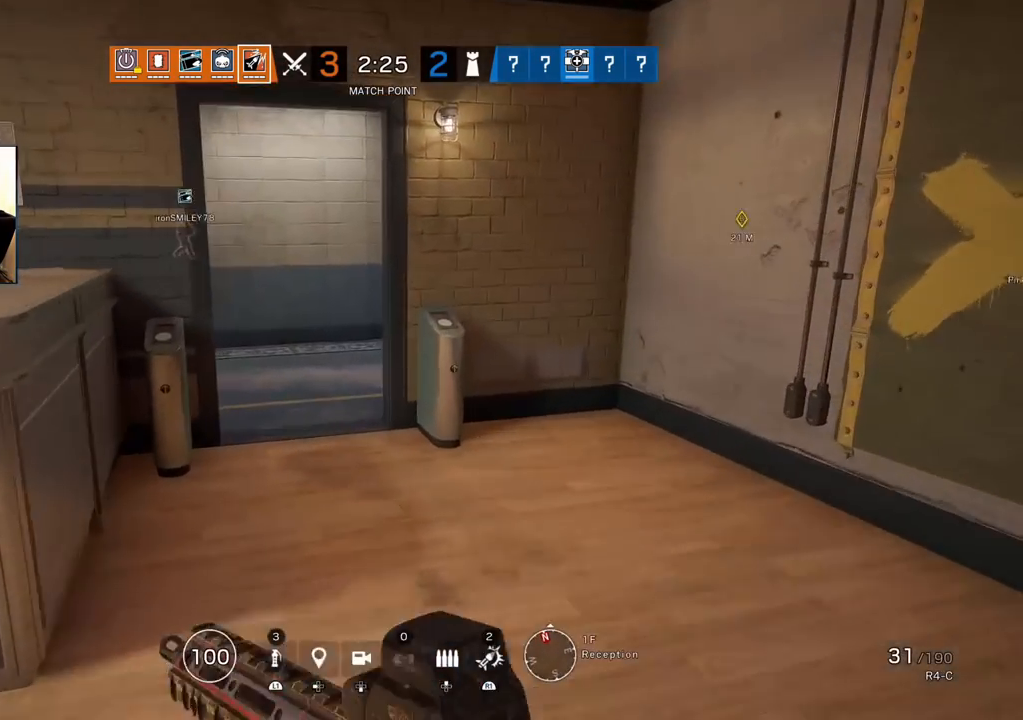
{"buttons": [], "left_stick": "up", "right_stick": "center", "events": [[383, "right_stick", "up"], [483, "right_stick", "center"]]}
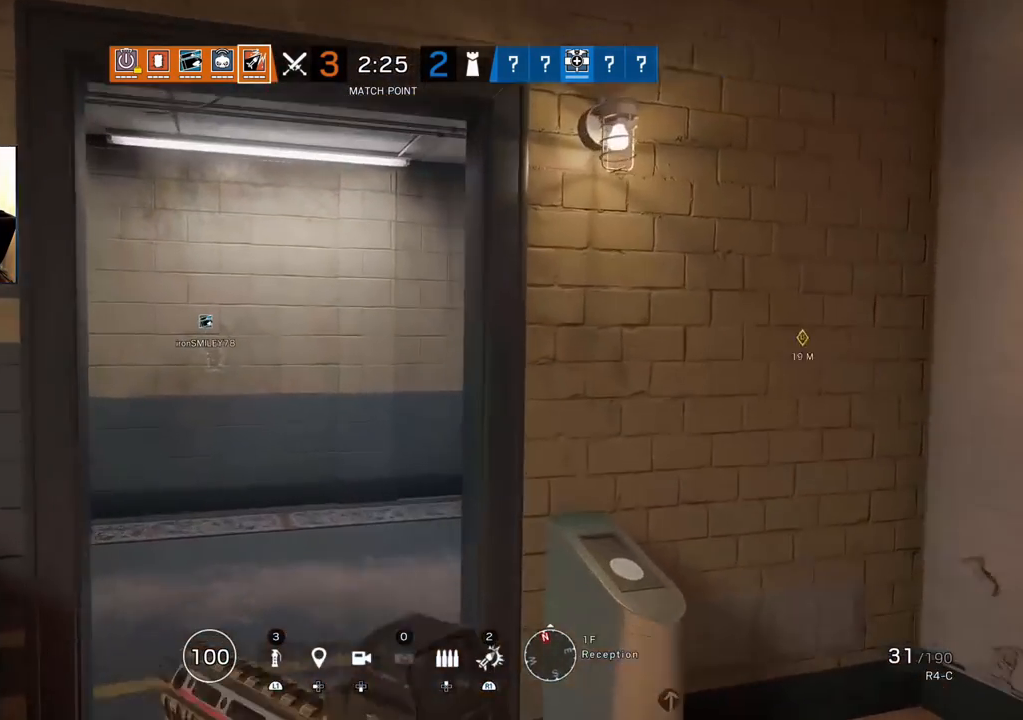
{"buttons": [], "left_stick": "up", "right_stick": "right", "events": [[67, "right_stick", "right"], [233, "right_stick", "down"], [400, "right_stick", "right"]]}
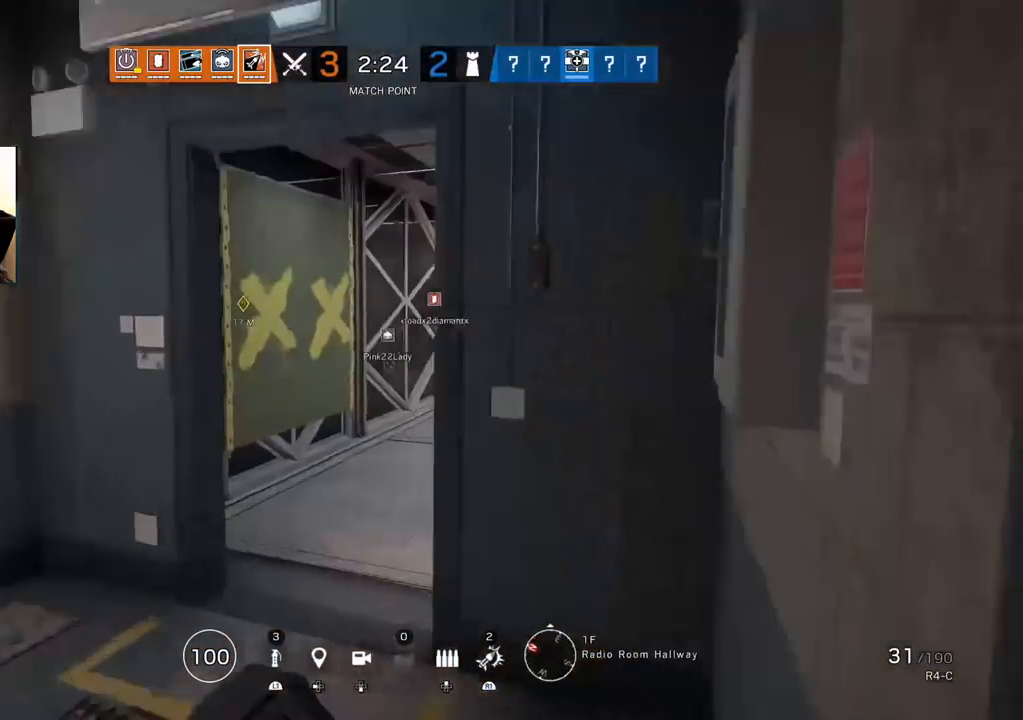
{"buttons": [], "left_stick": "up-right", "right_stick": "right", "events": [[33, "right_stick", "up-right"], [167, "L1", "down"], [183, "L3", "down"], [250, "left_stick", "up-right"], [283, "right_stick", "right"], [333, "L3", "up"], [417, "L1", "up"]]}
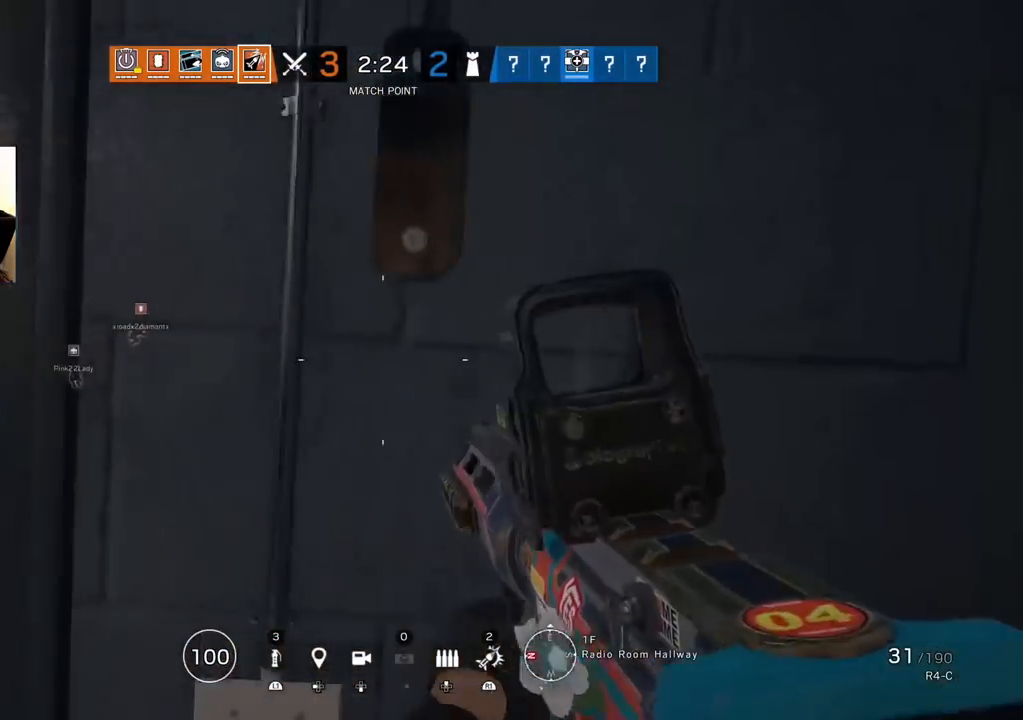
{"buttons": [], "left_stick": "center", "right_stick": "center", "events": [[83, "left_stick", "center"], [100, "right_stick", "up-right"], [167, "DPAD_DOWN", "down"], [300, "DPAD_DOWN", "up"], [333, "right_stick", "center"]]}
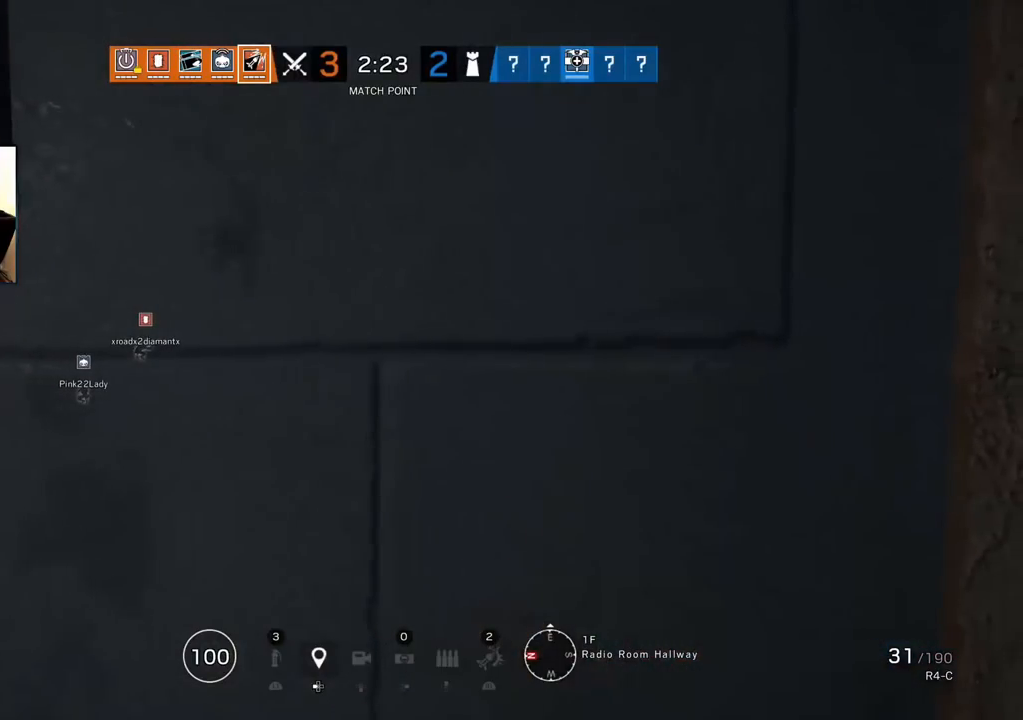
{"buttons": [], "left_stick": "center", "right_stick": "center", "events": []}
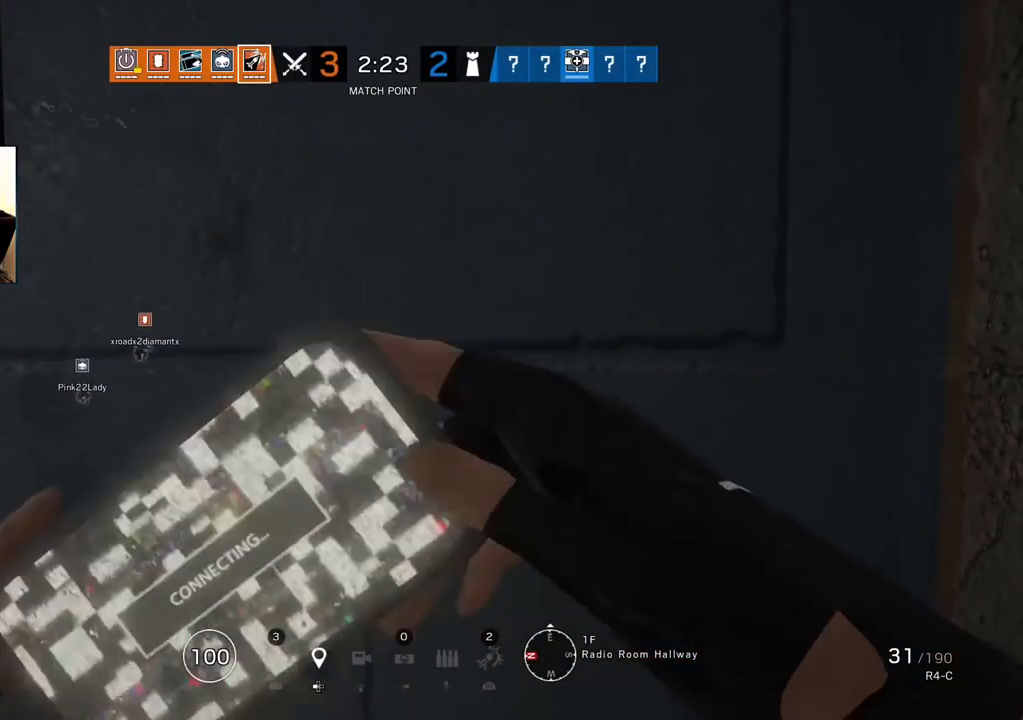
{"buttons": [], "left_stick": "down", "right_stick": "center", "events": [[467, "left_stick", "down"]]}
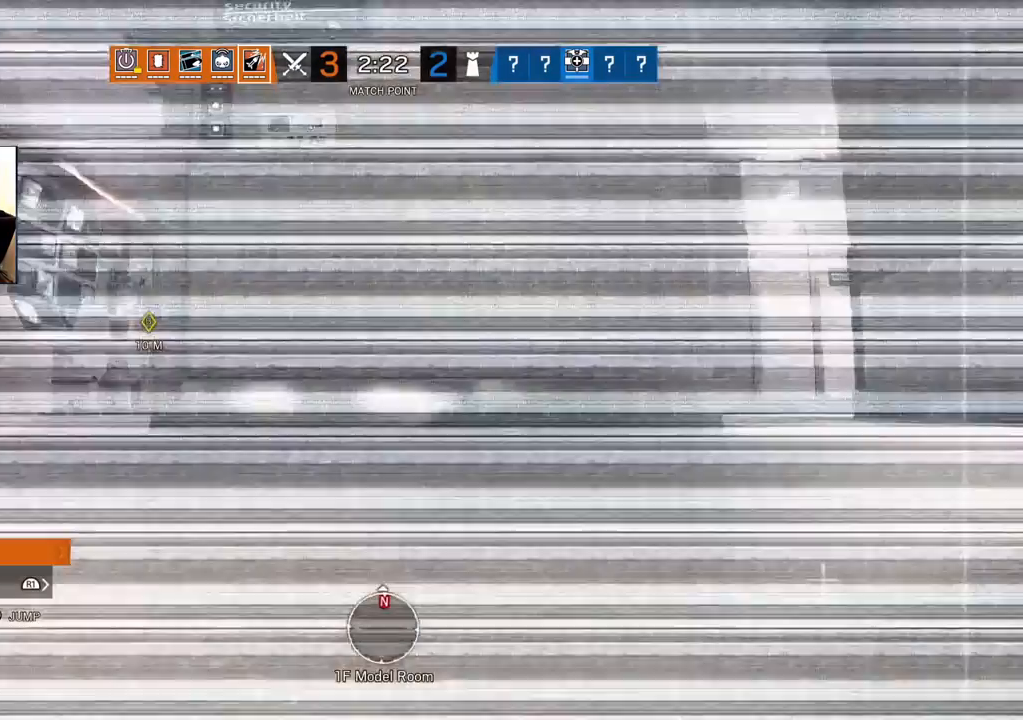
{"buttons": [], "left_stick": "center", "right_stick": "center", "events": [[50, "left_stick", "center"]]}
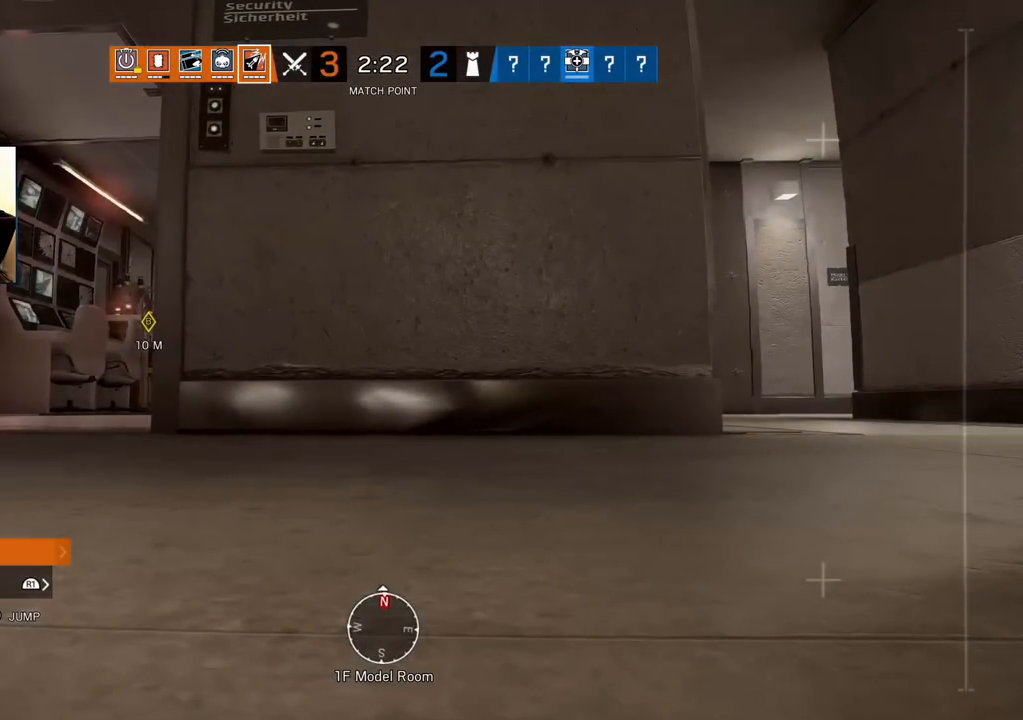
{"buttons": [], "left_stick": "center", "right_stick": "center", "events": []}
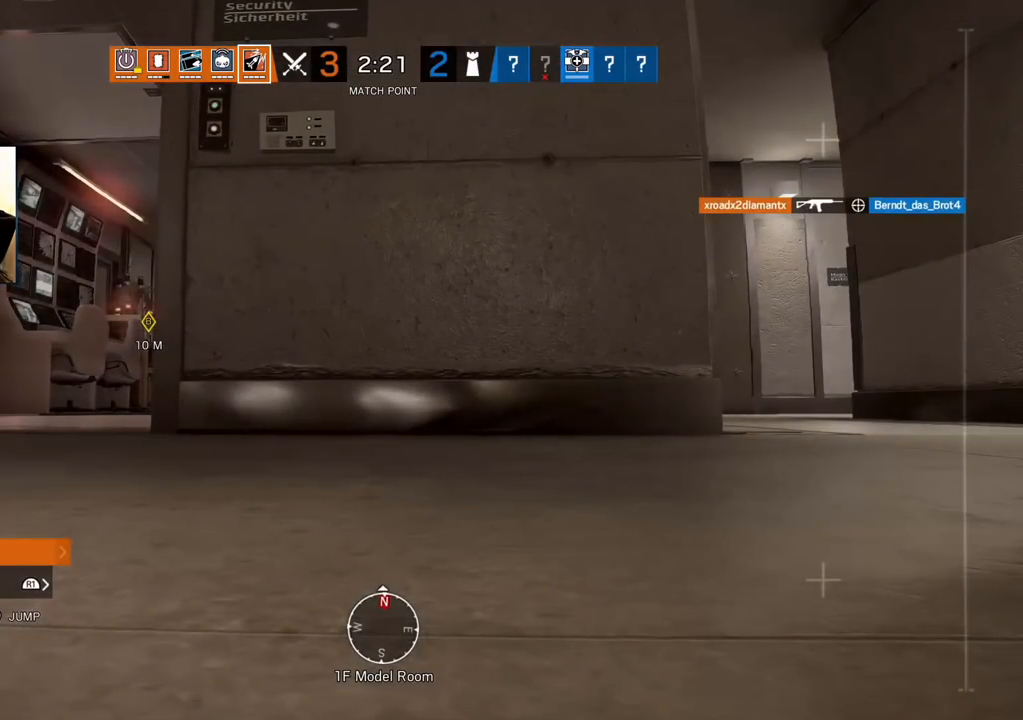
{"buttons": [], "left_stick": "left", "right_stick": "center", "events": [[233, "R2", "down"], [350, "R2", "up"], [483, "left_stick", "left"]]}
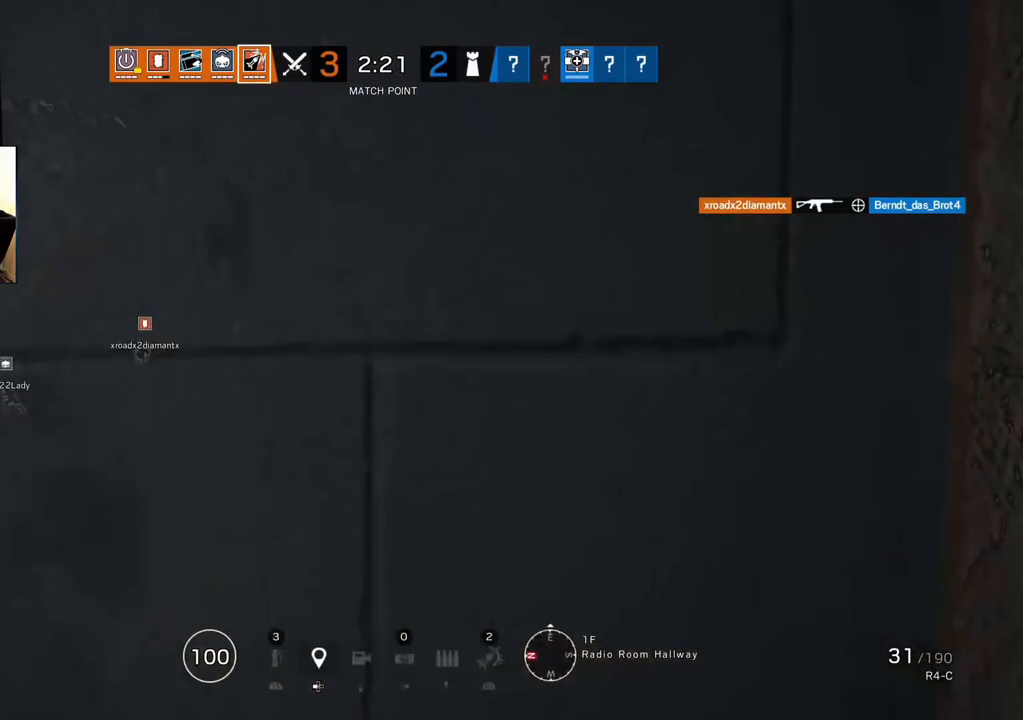
{"buttons": [], "left_stick": "up-left", "right_stick": "center", "events": [[183, "right_stick", "left"], [333, "left_stick", "up-left"], [333, "right_stick", "center"], [383, "L3", "down"], [483, "L3", "up"]]}
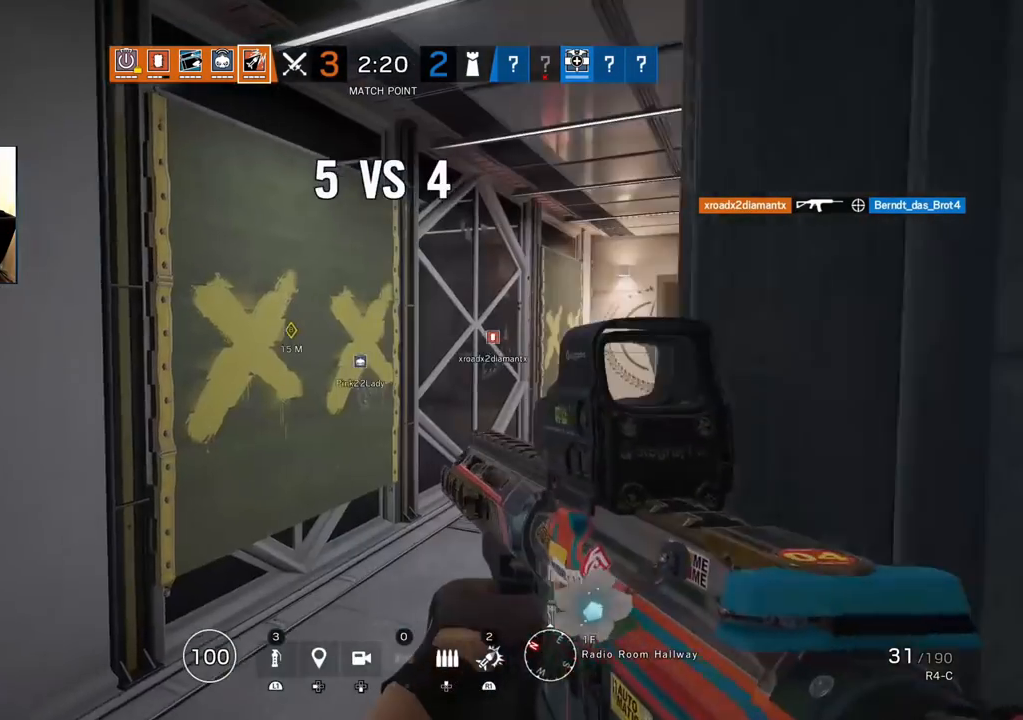
{"buttons": [], "left_stick": "up", "right_stick": "center", "events": [[33, "L3", "down"], [33, "left_stick", "up"], [33, "right_stick", "right"], [167, "L3", "up"], [167, "right_stick", "center"]]}
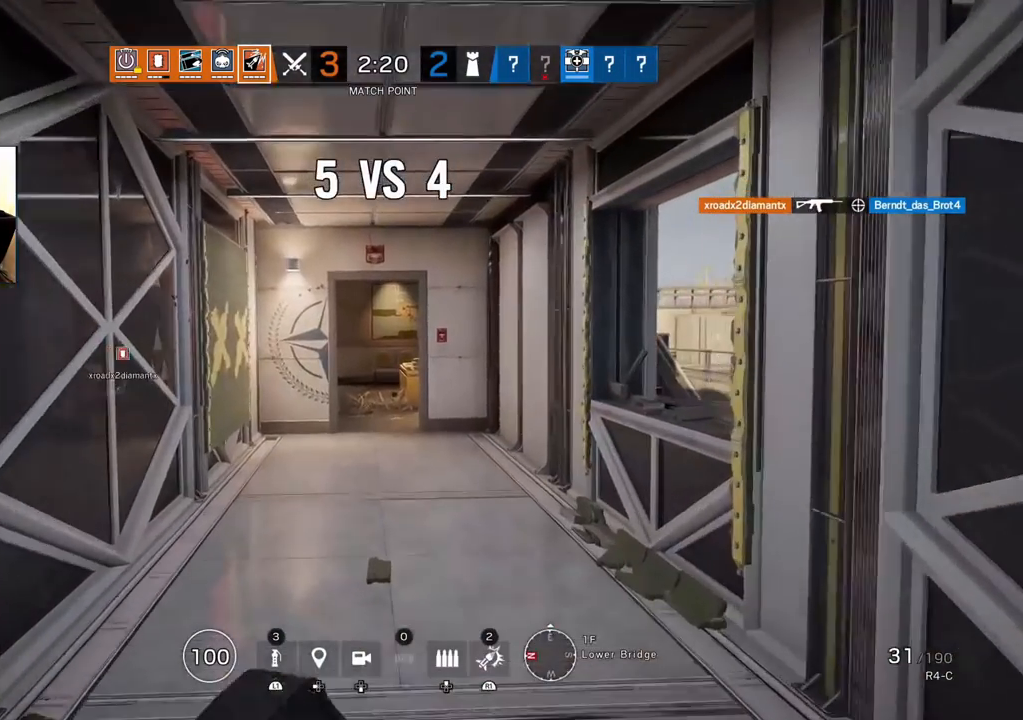
{"buttons": [], "left_stick": "up", "right_stick": "center", "events": []}
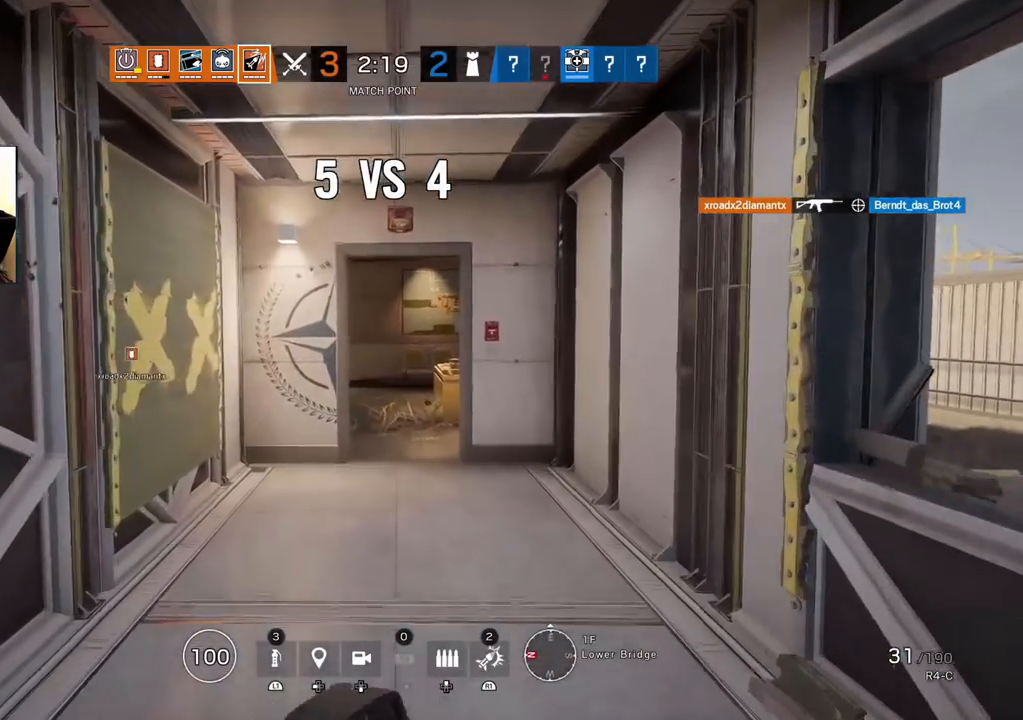
{"buttons": [], "left_stick": "up", "right_stick": "center", "events": []}
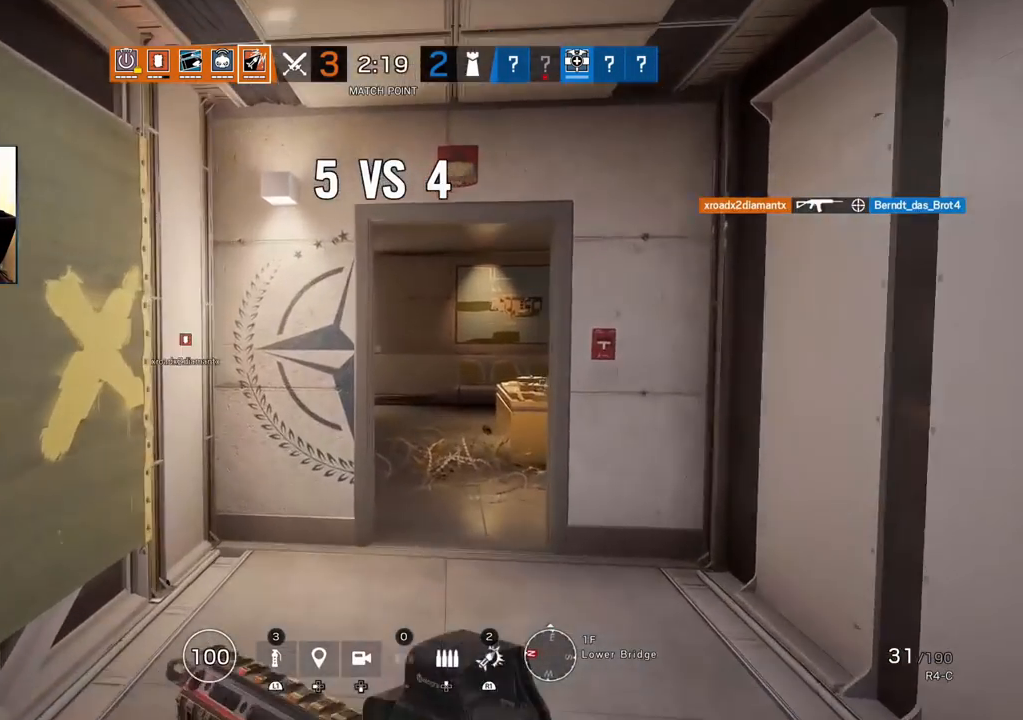
{"buttons": ["L1"], "left_stick": "up-left", "right_stick": "center", "events": [[183, "L1", "down"], [233, "L3", "down"], [250, "R3", "down"], [350, "L3", "up"], [367, "R3", "up"], [383, "R2", "down"], [500, "R2", "up"], [500, "left_stick", "up-left"]]}
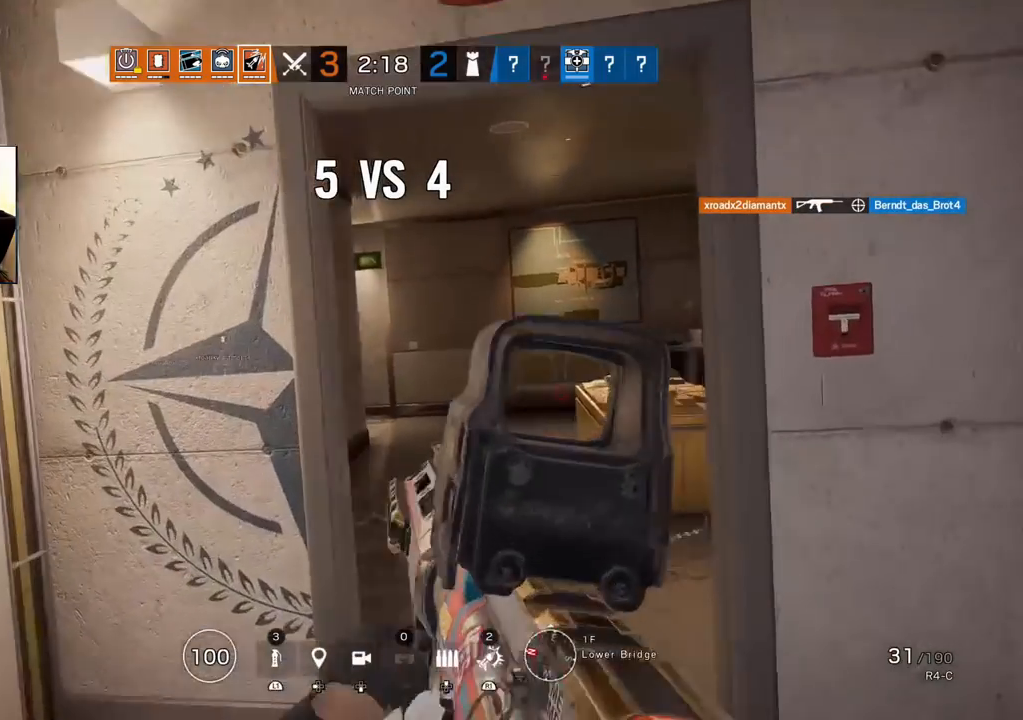
{"buttons": ["L1"], "left_stick": "up-left", "right_stick": "center", "events": []}
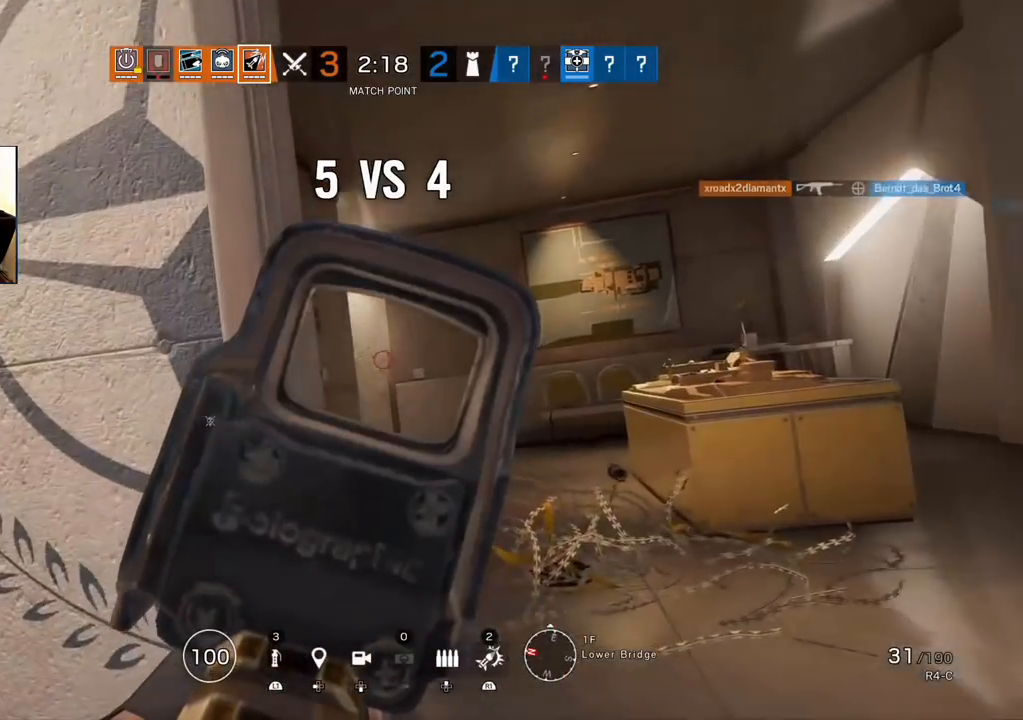
{"buttons": ["L1"], "left_stick": "up-right", "right_stick": "left", "events": [[367, "left_stick", "up-right"], [383, "right_stick", "left"]]}
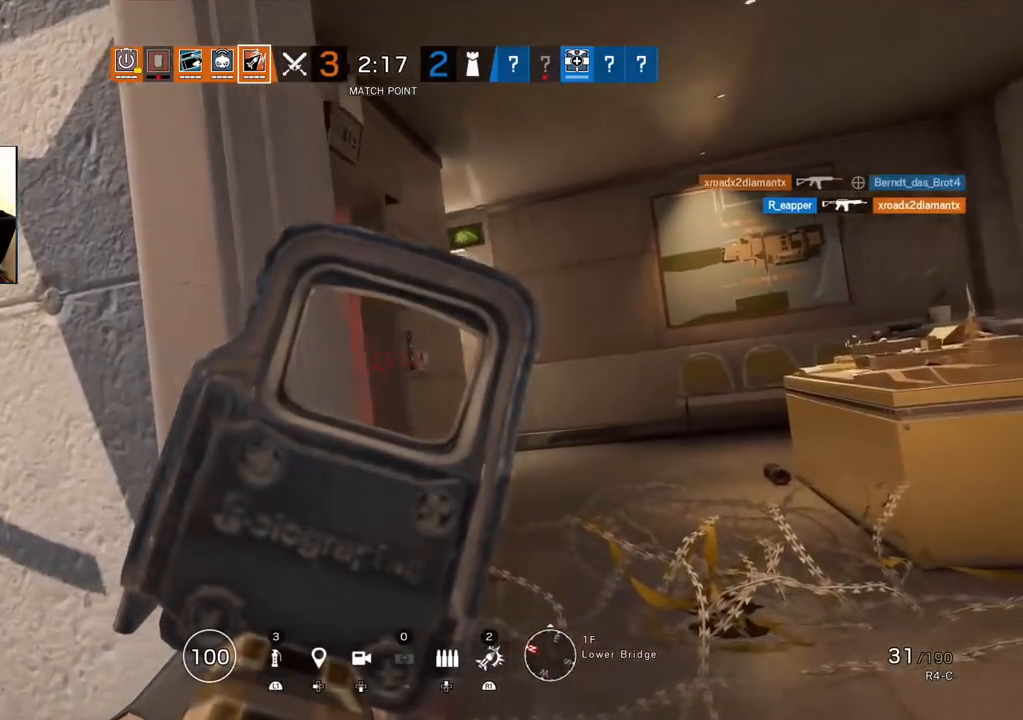
{"buttons": ["L1"], "left_stick": "up-right", "right_stick": "left", "events": []}
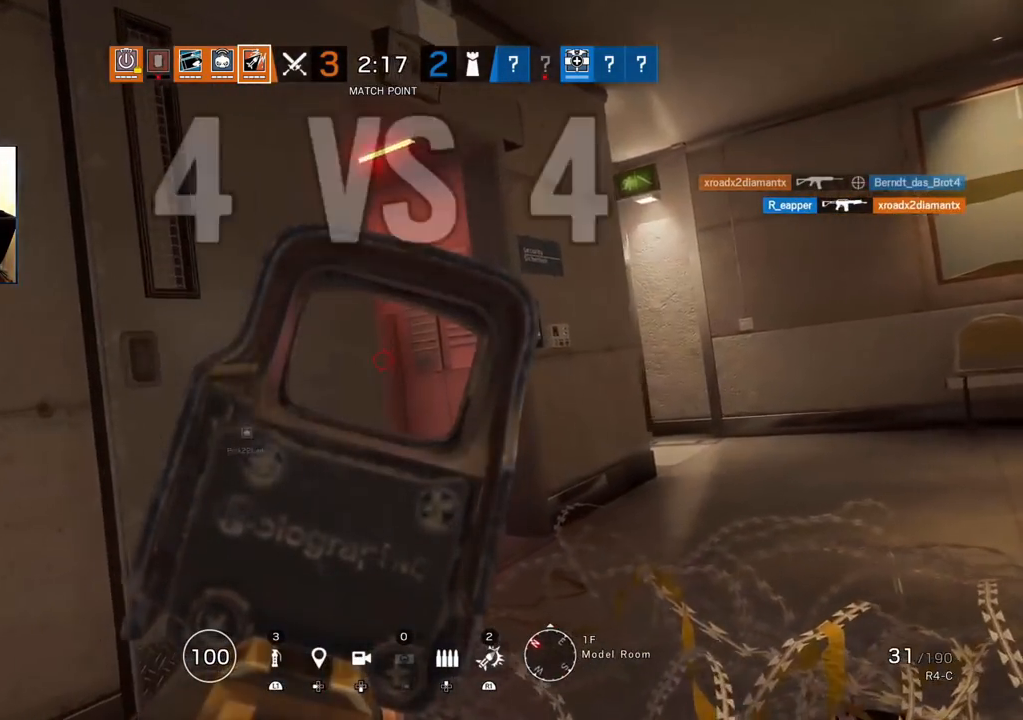
{"buttons": ["L1"], "left_stick": "down-right", "right_stick": "left", "events": [[50, "left_stick", "right"], [333, "left_stick", "down-right"]]}
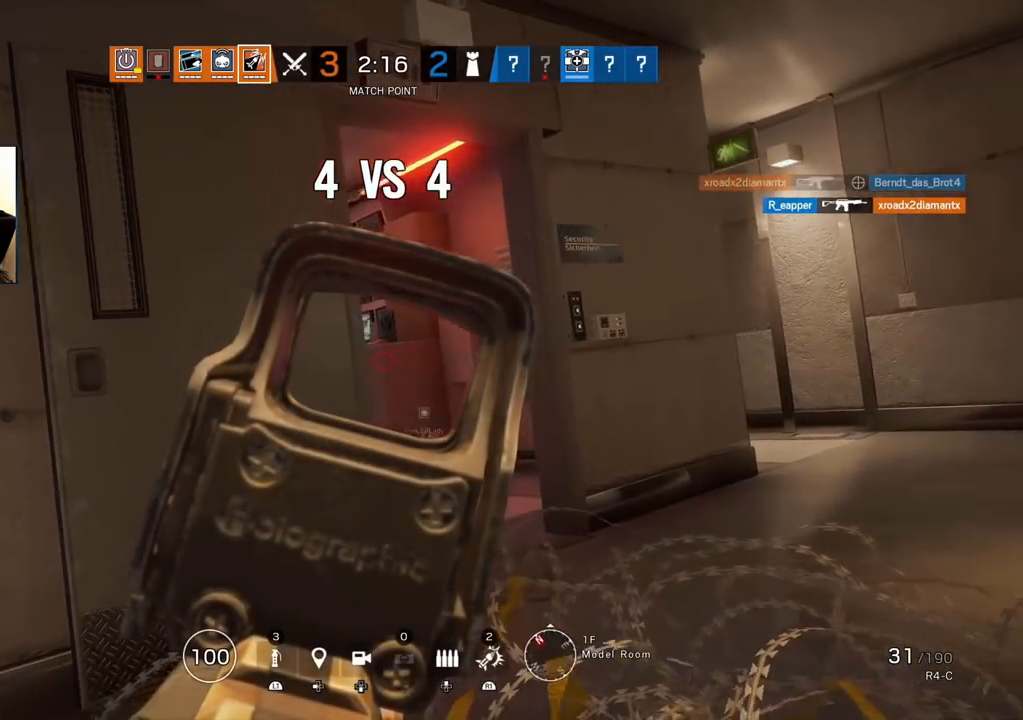
{"buttons": ["L1"], "left_stick": "down-right", "right_stick": "left", "events": []}
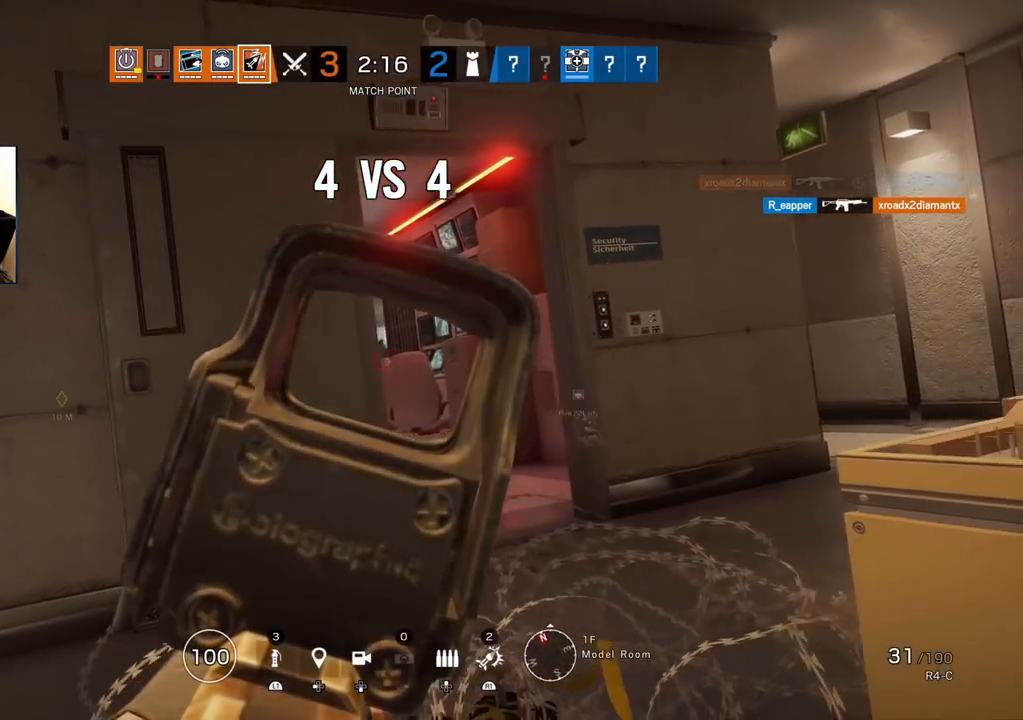
{"buttons": ["L1", "R1", "L3"], "left_stick": "right", "right_stick": "center", "events": [[200, "right_stick", "center"], [483, "L3", "down"], [483, "left_stick", "right"], [500, "R1", "down"]]}
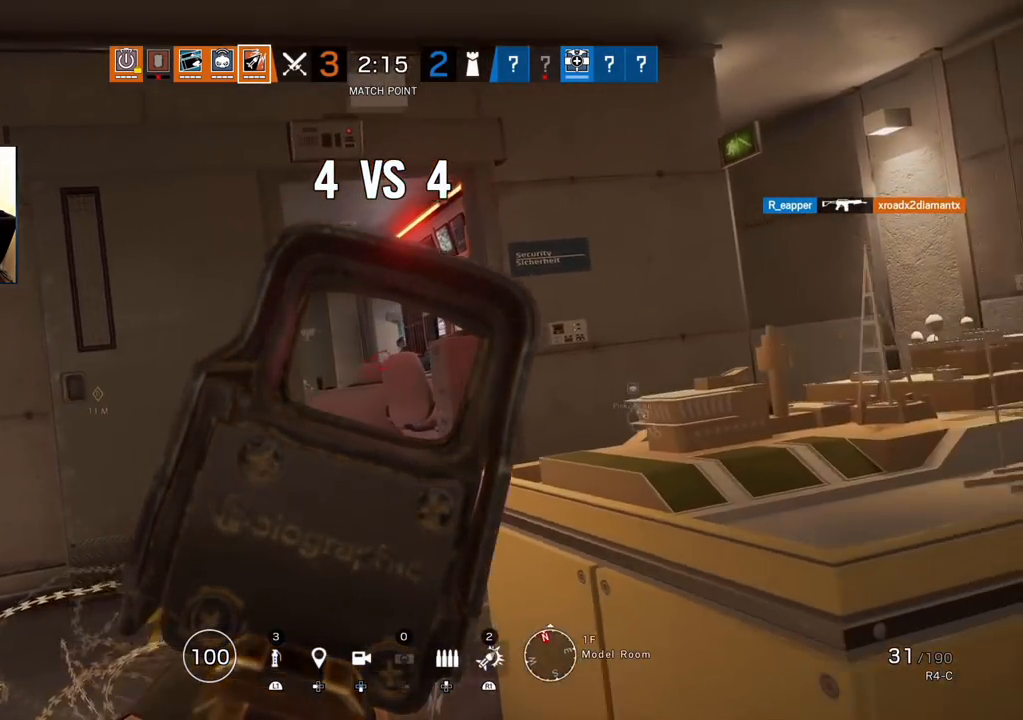
{"buttons": [], "left_stick": "right", "right_stick": "center", "events": [[117, "R3", "down"], [383, "L3", "up"], [400, "R3", "up"], [433, "L1", "up"], [433, "R1", "up"]]}
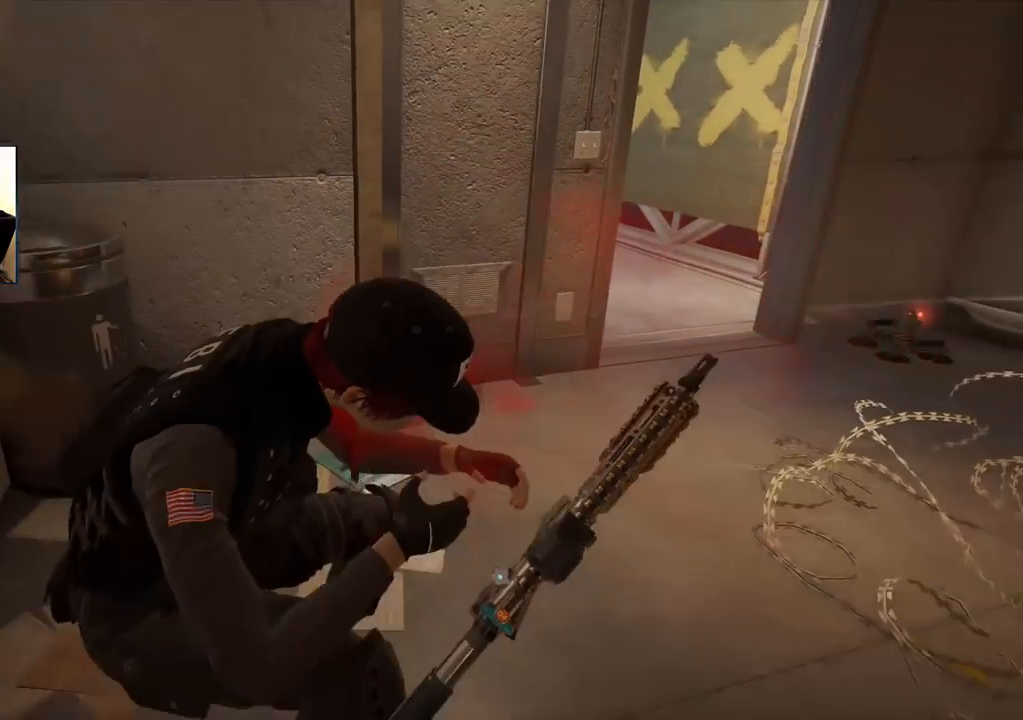
{"buttons": [], "left_stick": "center", "right_stick": "center", "events": [[50, "left_stick", "center"]]}